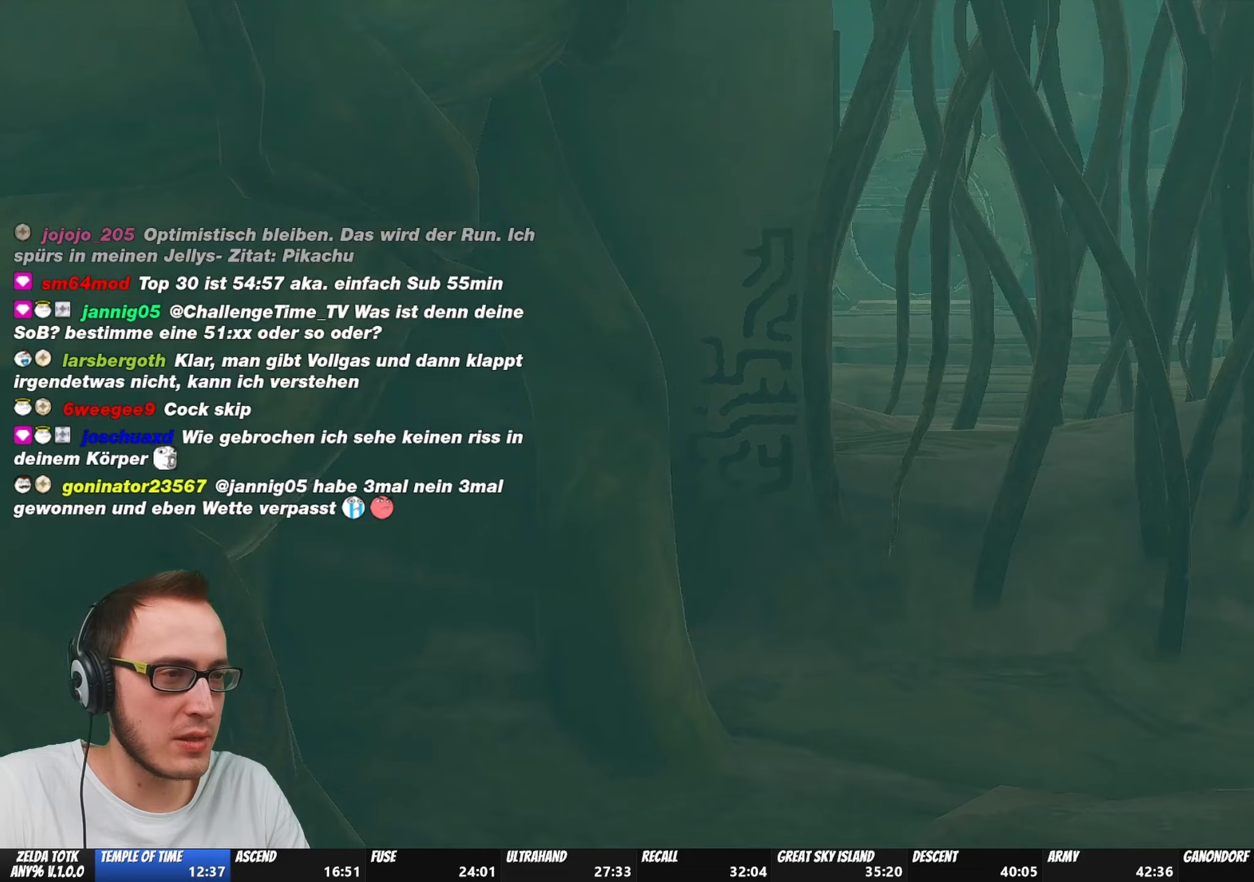
Gameplay with a controller (Nintendo layout); each line is a JSON object with the inputs held at the frame after it. "events" lists button and stick changes between this image and that frame as [ms after this image, input, new state], when the widget could be followed in between. Not read: L3 R3.
{"buttons": ["A", "B"], "left_stick": "center", "right_stick": "center", "events": [[67, "A", "up"], [100, "B", "up"], [183, "B", "down"], [200, "A", "down"], [283, "A", "up"], [283, "B", "up"], [383, "B", "down"], [400, "A", "down"]]}
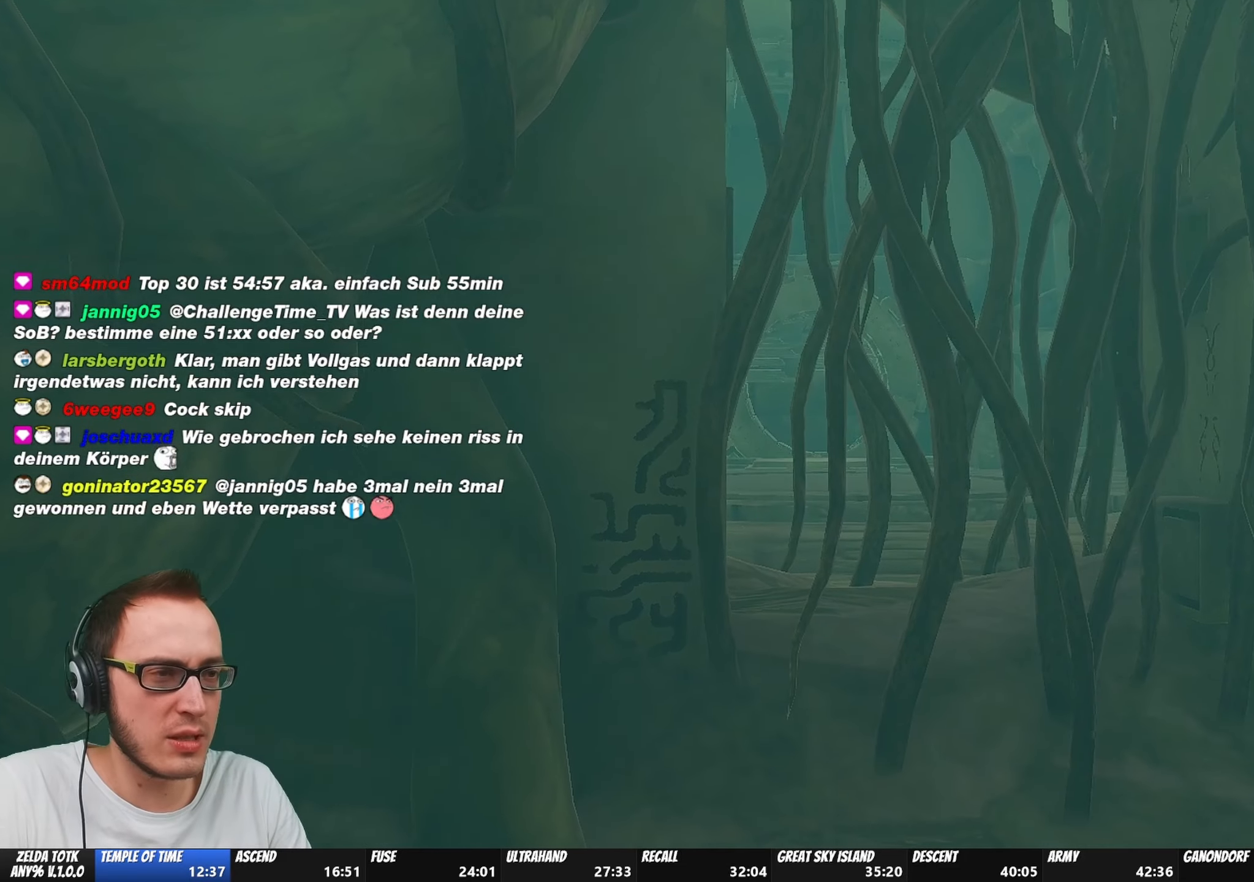
{"buttons": ["A", "B"], "left_stick": "center", "right_stick": "center", "events": [[17, "A", "up"], [17, "B", "up"], [117, "A", "down"], [117, "B", "down"], [200, "A", "up"], [200, "B", "up"], [283, "B", "down"], [383, "B", "up"], [450, "B", "down"], [483, "A", "down"]]}
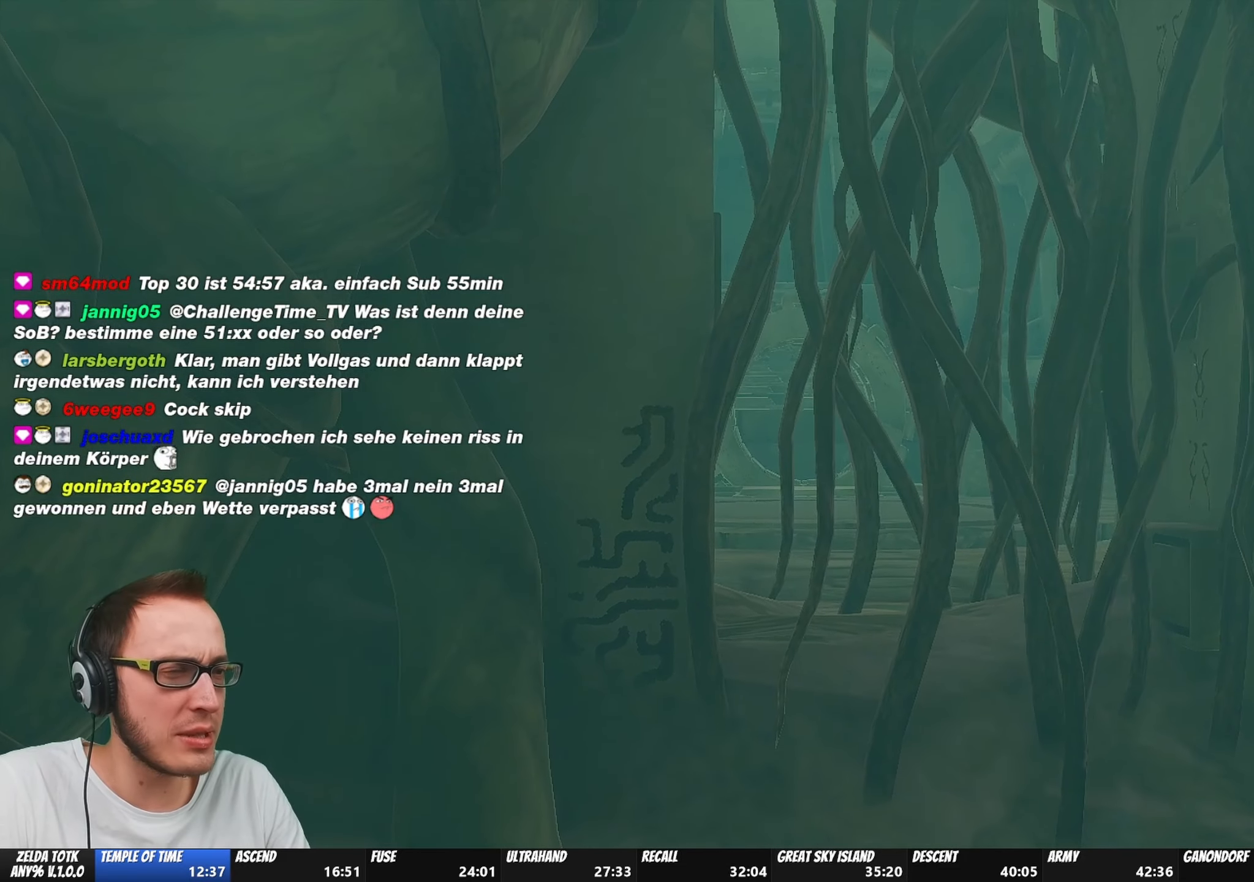
{"buttons": [], "left_stick": "center", "right_stick": "center", "events": [[67, "A", "up"], [67, "B", "up"], [150, "A", "down"], [150, "B", "down"], [267, "A", "up"], [267, "B", "up"], [350, "A", "down"], [350, "B", "down"], [433, "A", "up"], [433, "B", "up"]]}
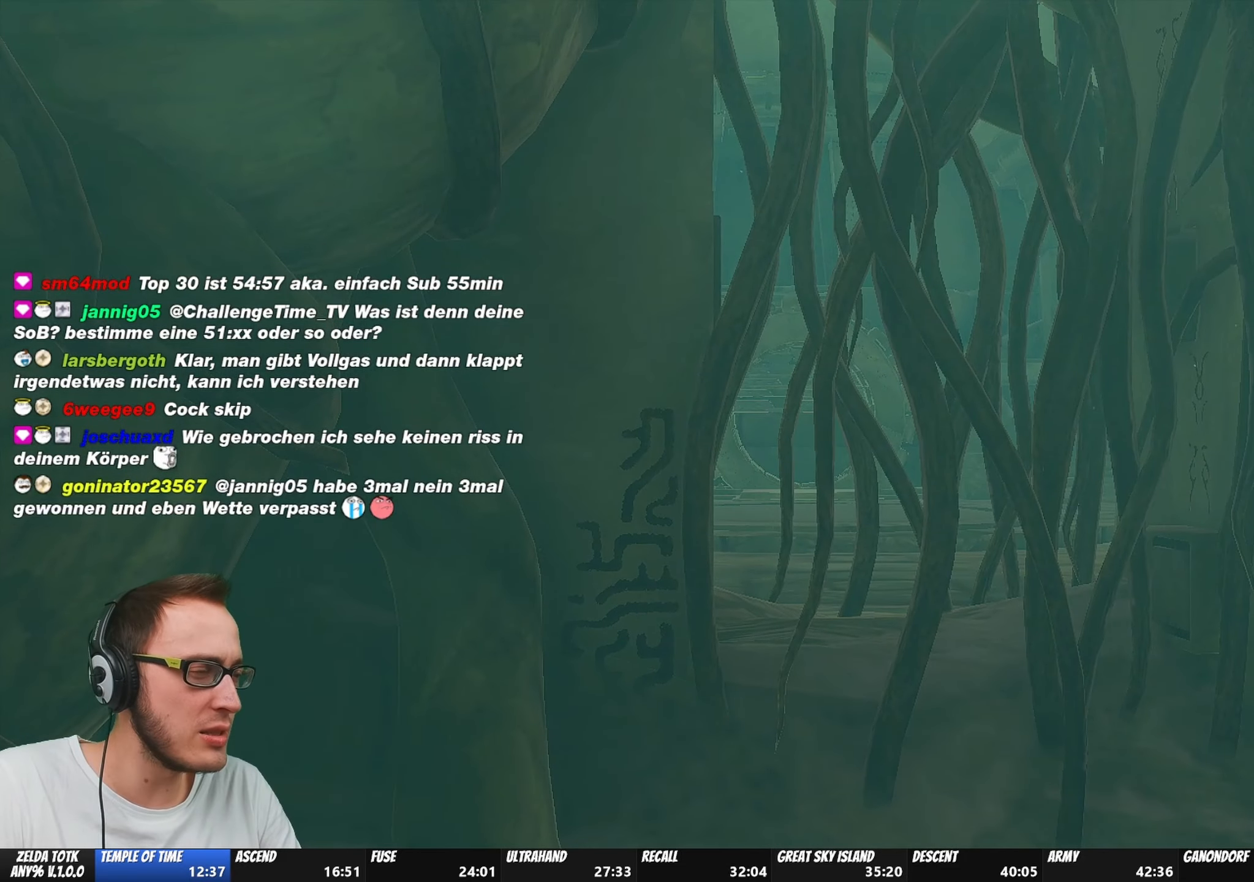
{"buttons": ["A", "B"], "left_stick": "center", "right_stick": "center", "events": [[50, "B", "down"], [83, "A", "down"], [150, "A", "up"], [150, "B", "up"], [233, "B", "down"], [283, "A", "down"], [317, "A", "up"], [333, "B", "up"], [417, "B", "down"], [483, "A", "down"]]}
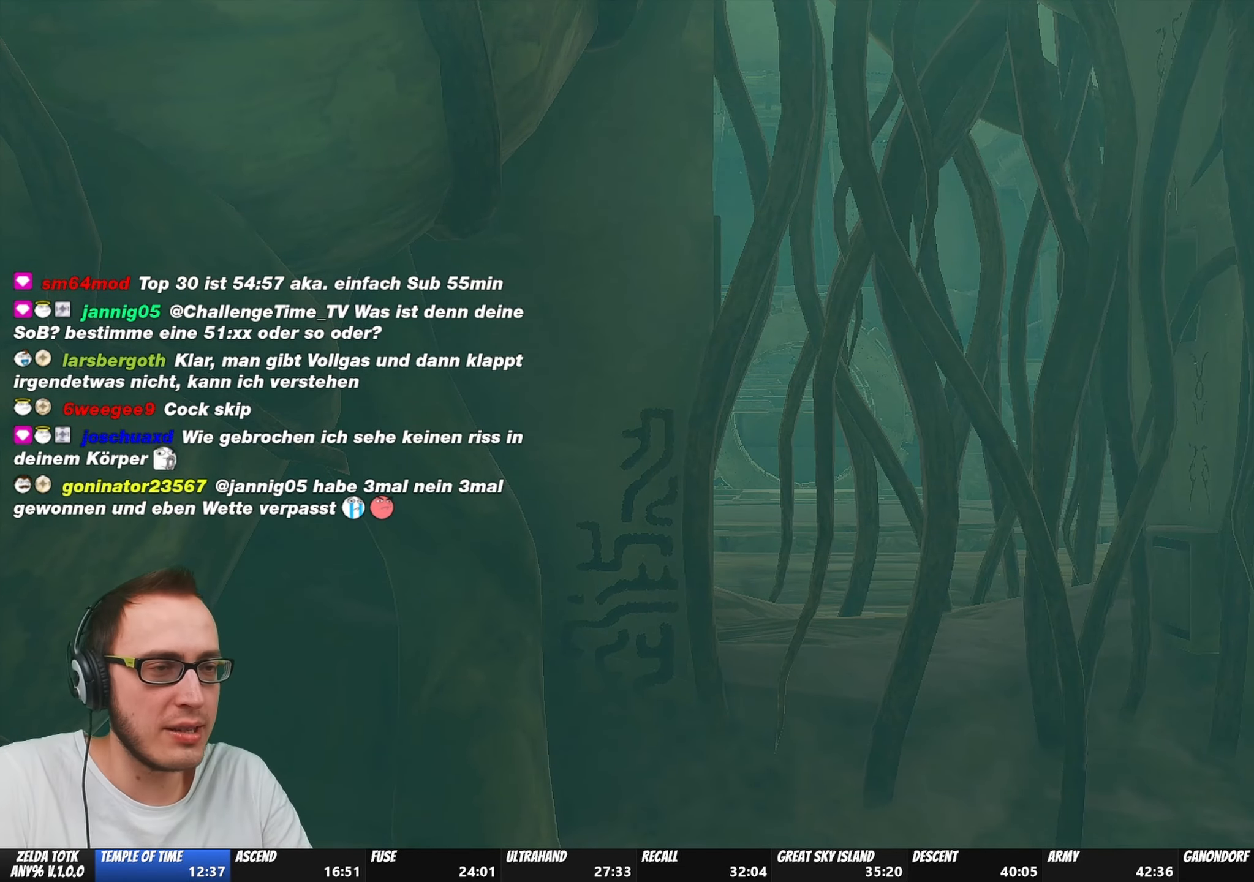
{"buttons": ["A", "B"], "left_stick": "center", "right_stick": "center", "events": [[17, "A", "up"], [17, "B", "up"], [100, "A", "down"], [100, "B", "down"], [183, "A", "up"], [217, "B", "up"], [300, "A", "down"], [300, "B", "down"], [383, "B", "up"], [400, "A", "up"], [483, "B", "down"], [500, "A", "down"]]}
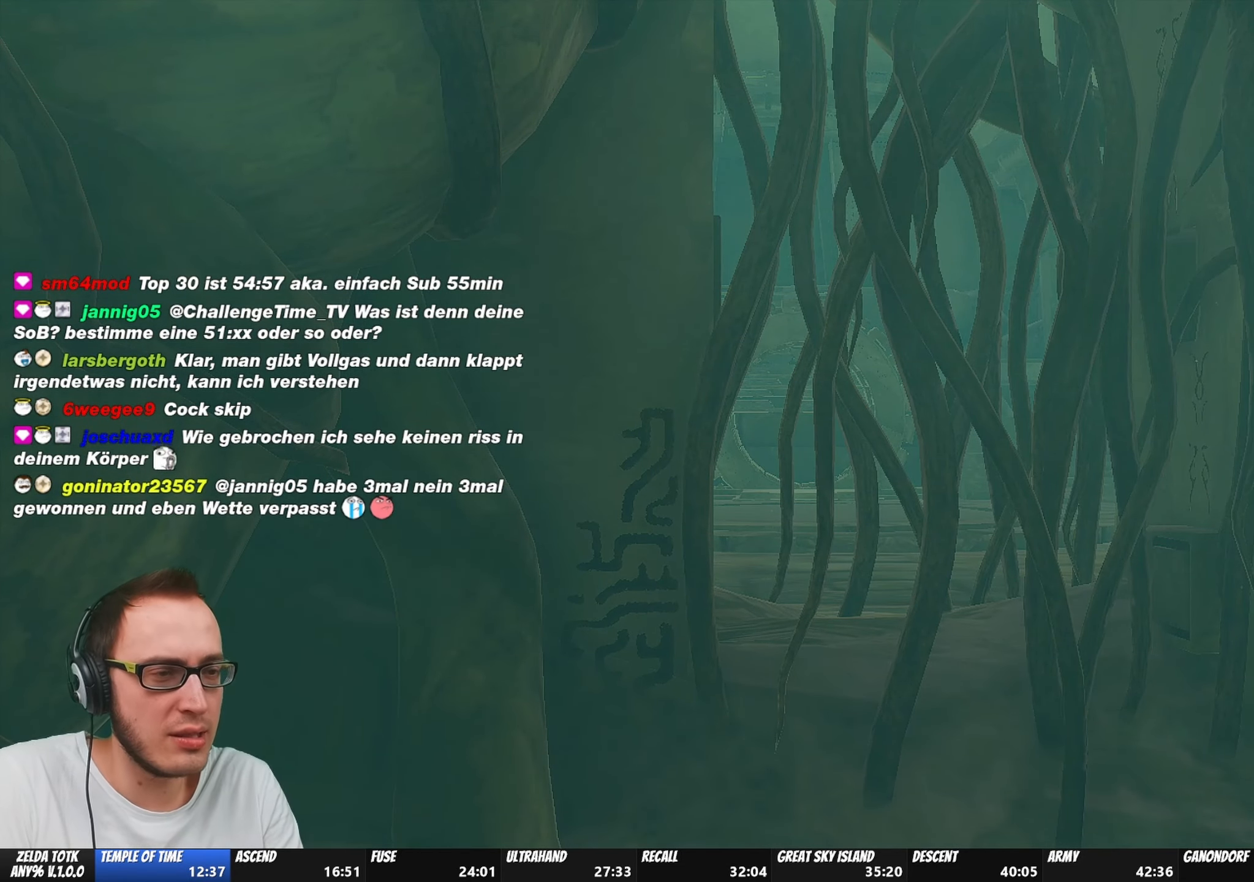
{"buttons": [], "left_stick": "center", "right_stick": "center", "events": [[100, "A", "up"], [100, "B", "up"], [183, "A", "down"], [183, "B", "down"], [283, "A", "up"], [283, "B", "up"], [383, "B", "down"], [417, "A", "down"], [500, "A", "up"], [500, "B", "up"]]}
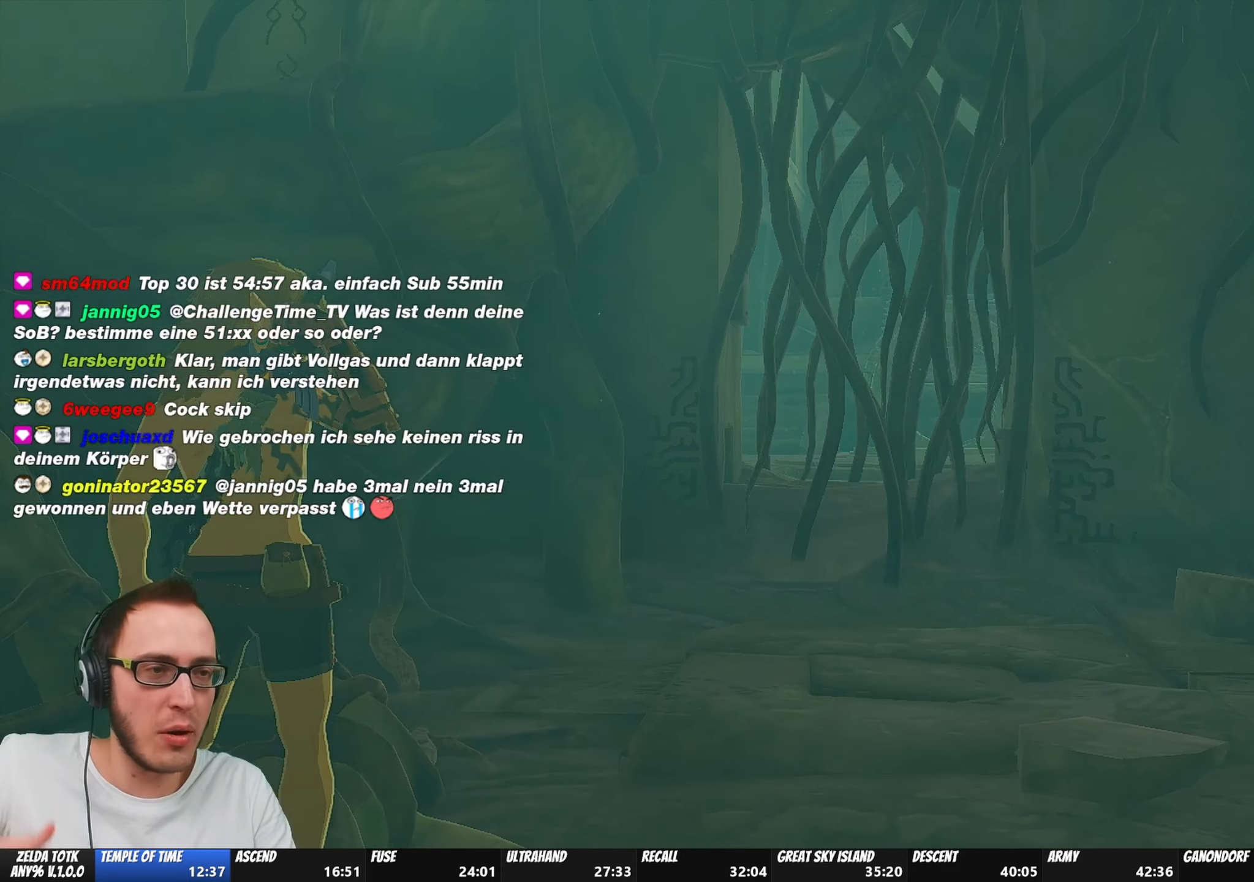
{"buttons": [], "left_stick": "center", "right_stick": "center", "events": [[117, "A", "down"], [117, "B", "down"], [183, "B", "up"], [200, "A", "up"], [250, "B", "down"], [300, "A", "down"], [333, "B", "up"], [383, "A", "up"]]}
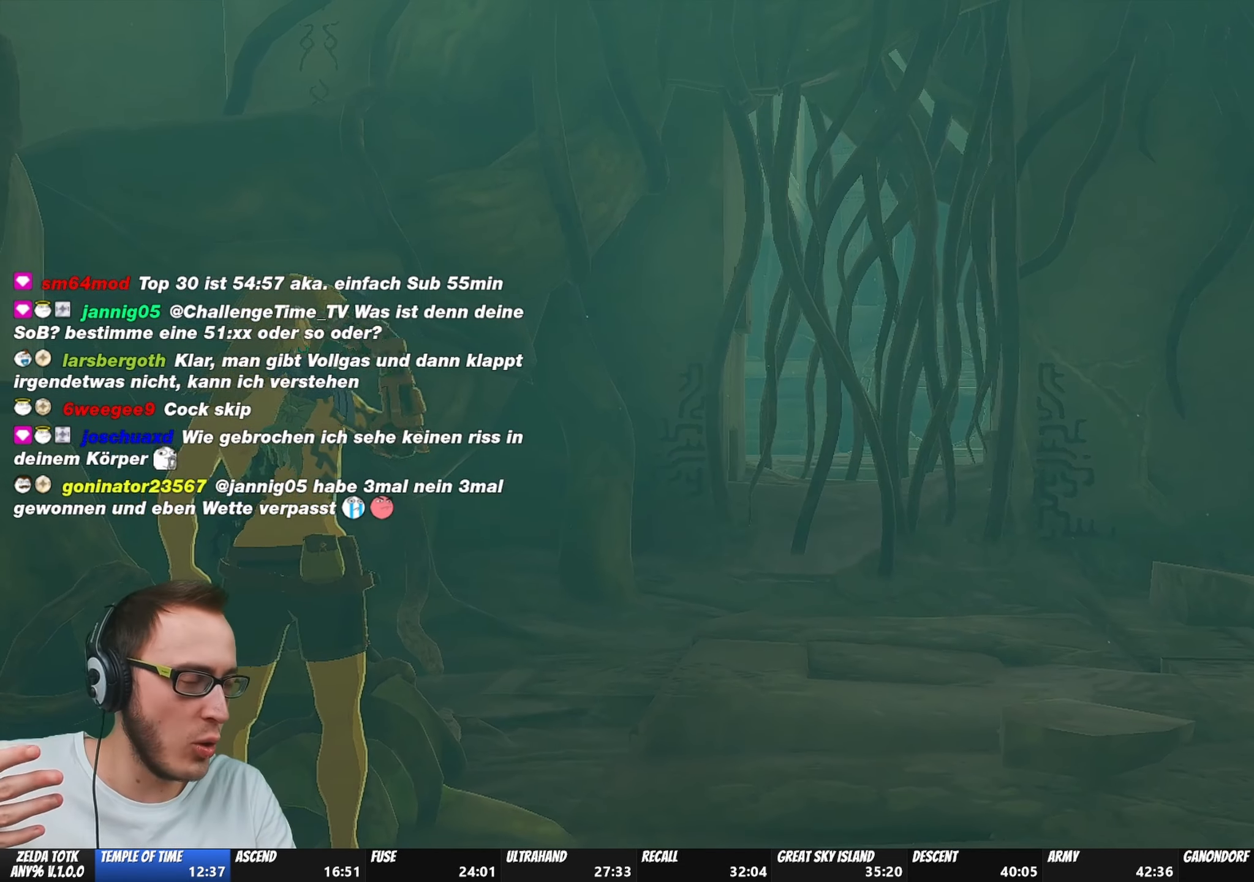
{"buttons": ["A", "B"], "left_stick": "center", "right_stick": "center", "events": [[500, "A", "down"], [500, "B", "down"]]}
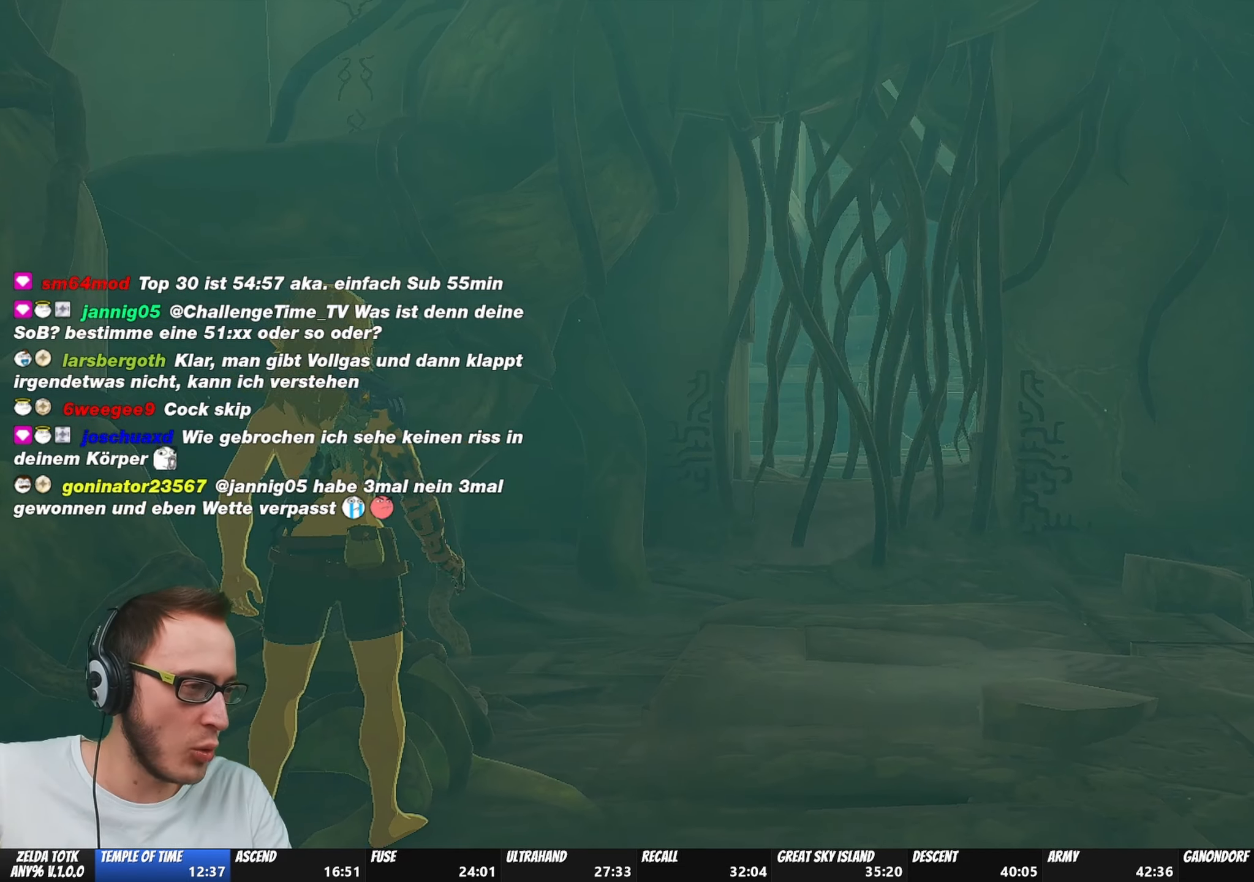
{"buttons": [], "left_stick": "center", "right_stick": "center", "events": [[100, "A", "up"], [100, "B", "up"], [183, "A", "down"], [183, "B", "down"], [250, "B", "up"], [267, "A", "up"], [350, "B", "down"], [367, "A", "down"], [433, "B", "up"], [467, "A", "up"]]}
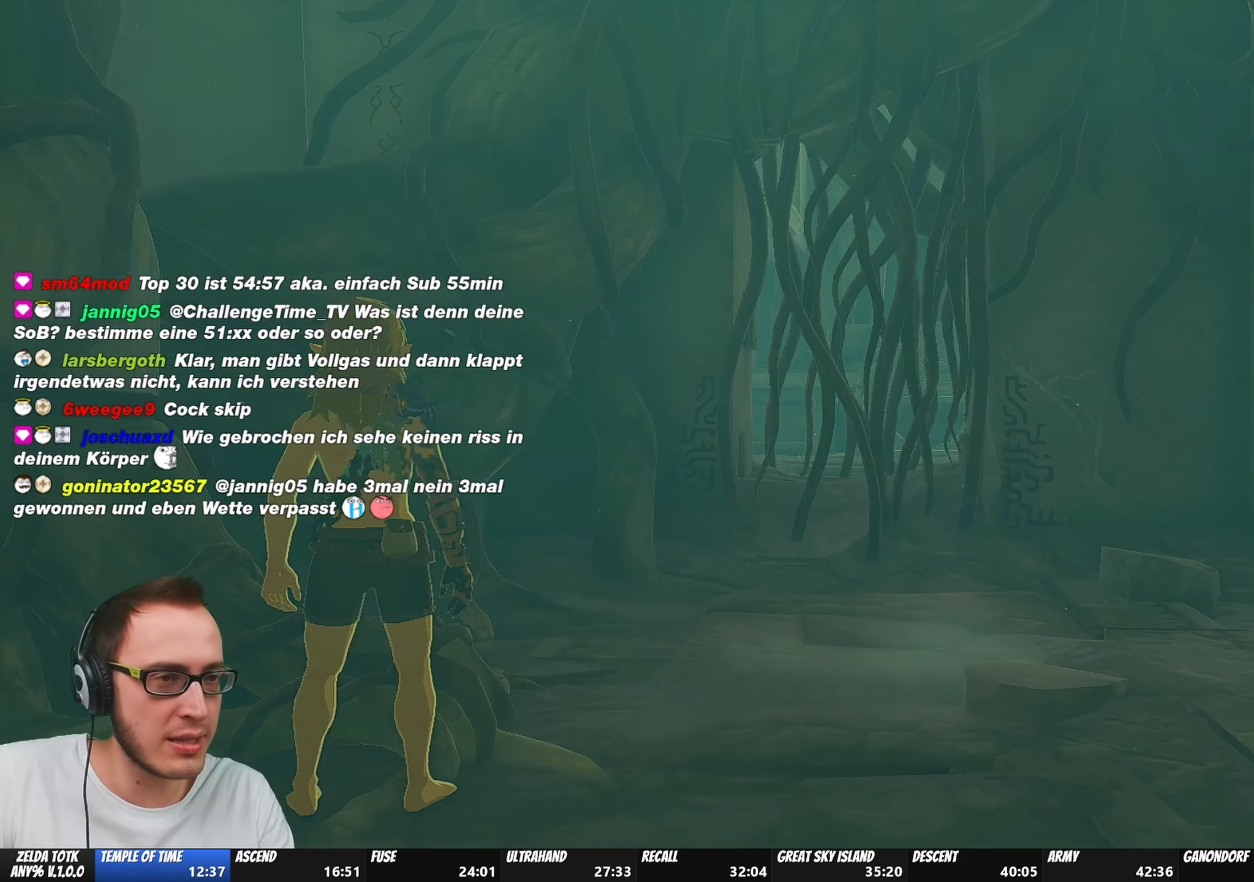
{"buttons": [], "left_stick": "center", "right_stick": "center", "events": [[100, "A", "down"], [100, "B", "down"], [167, "B", "up"], [200, "A", "up"], [333, "A", "down"], [333, "B", "down"], [417, "B", "up"], [450, "A", "up"]]}
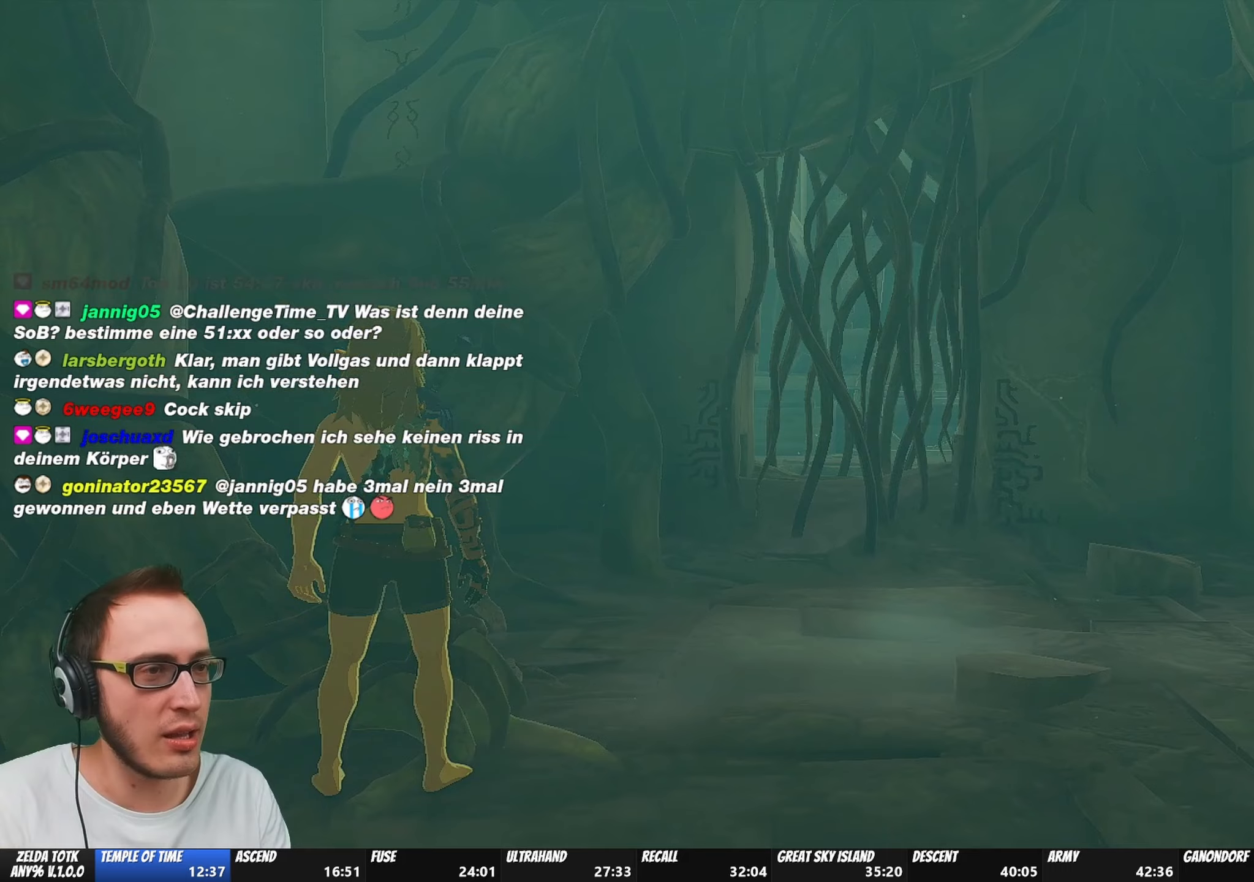
{"buttons": [], "left_stick": "center", "right_stick": "center", "events": [[50, "A", "down"], [67, "B", "down"], [183, "B", "up"], [200, "A", "up"], [317, "A", "down"], [317, "B", "down"], [417, "B", "up"], [433, "A", "up"]]}
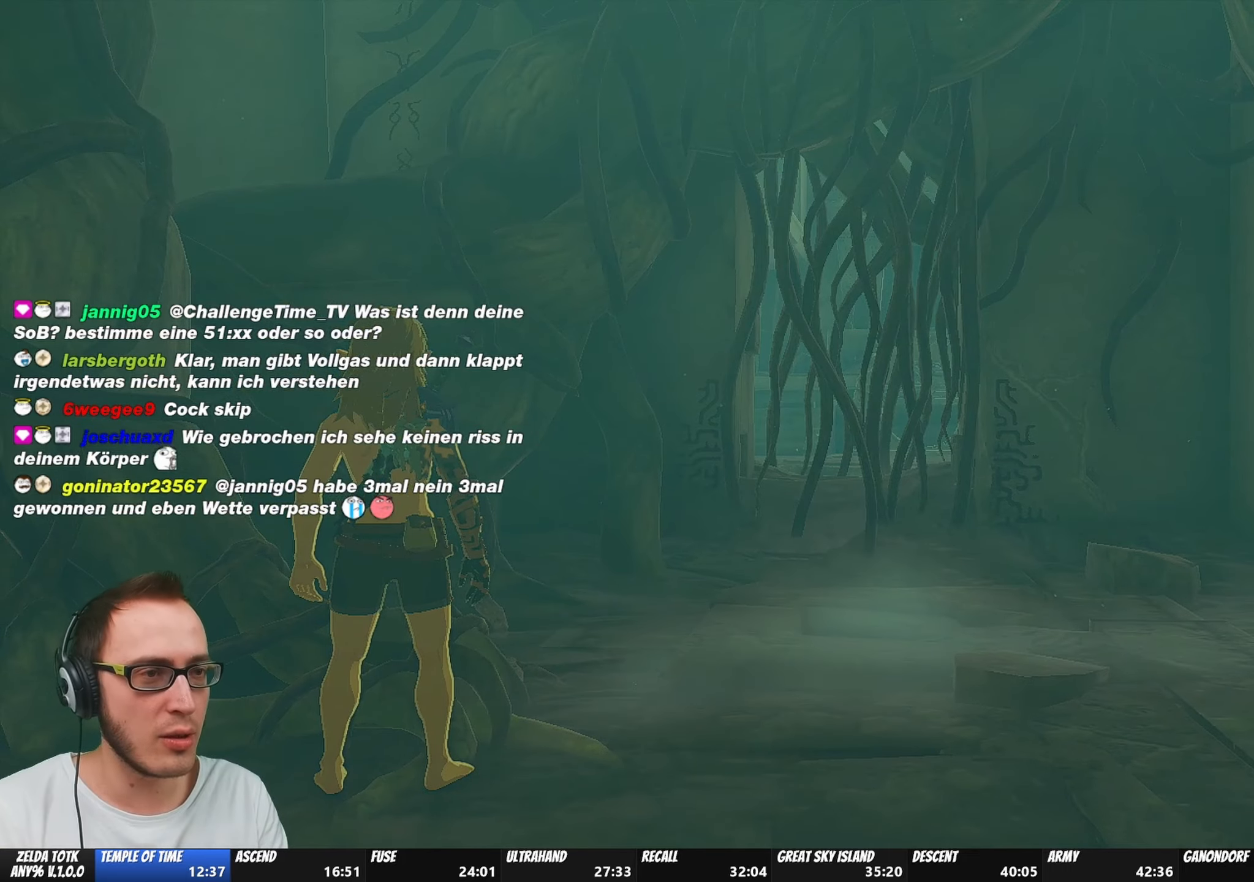
{"buttons": ["B"], "left_stick": "up-right", "right_stick": "center", "events": [[367, "left_stick", "up"], [383, "B", "down"], [417, "B", "up"], [417, "left_stick", "up-right"], [500, "B", "down"]]}
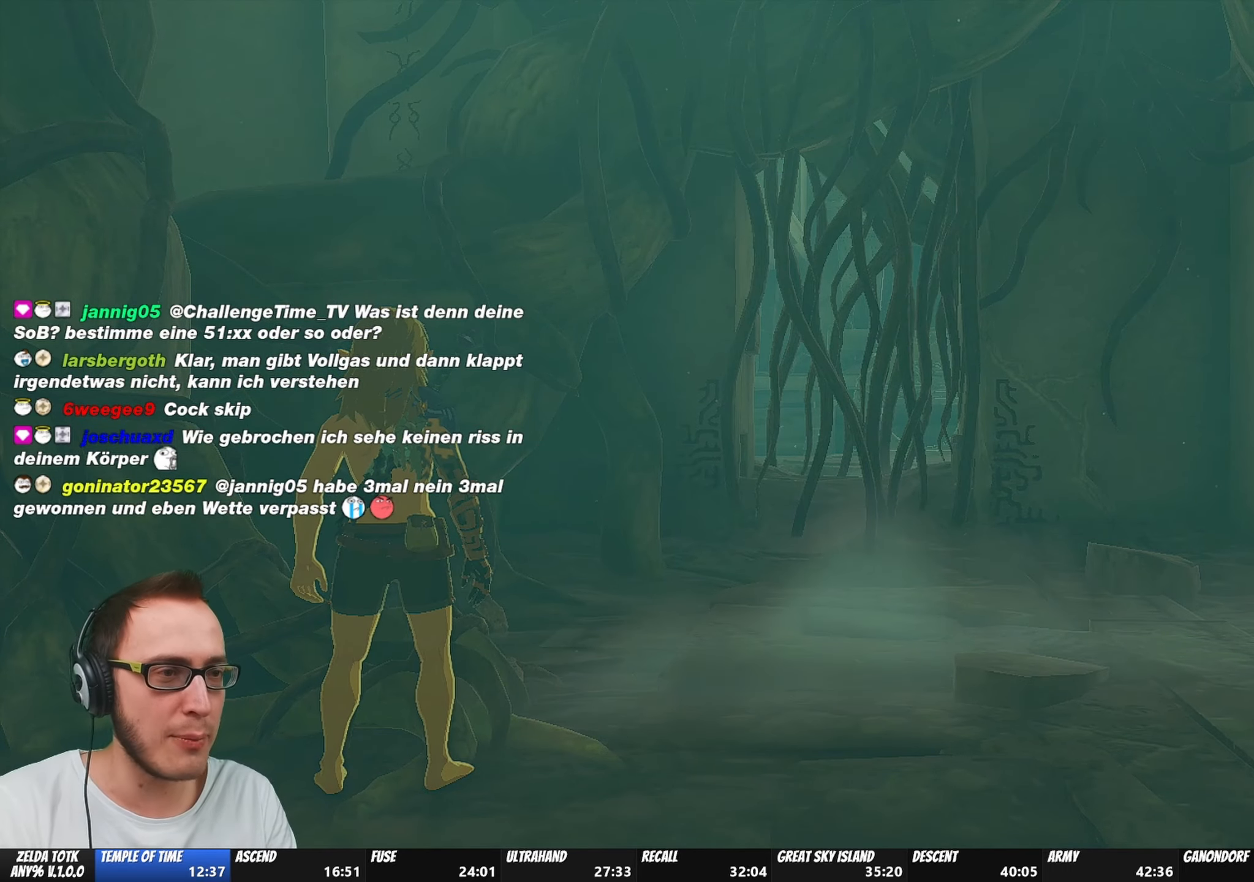
{"buttons": ["B"], "left_stick": "up-right", "right_stick": "center", "events": [[50, "B", "up"], [100, "B", "down"]]}
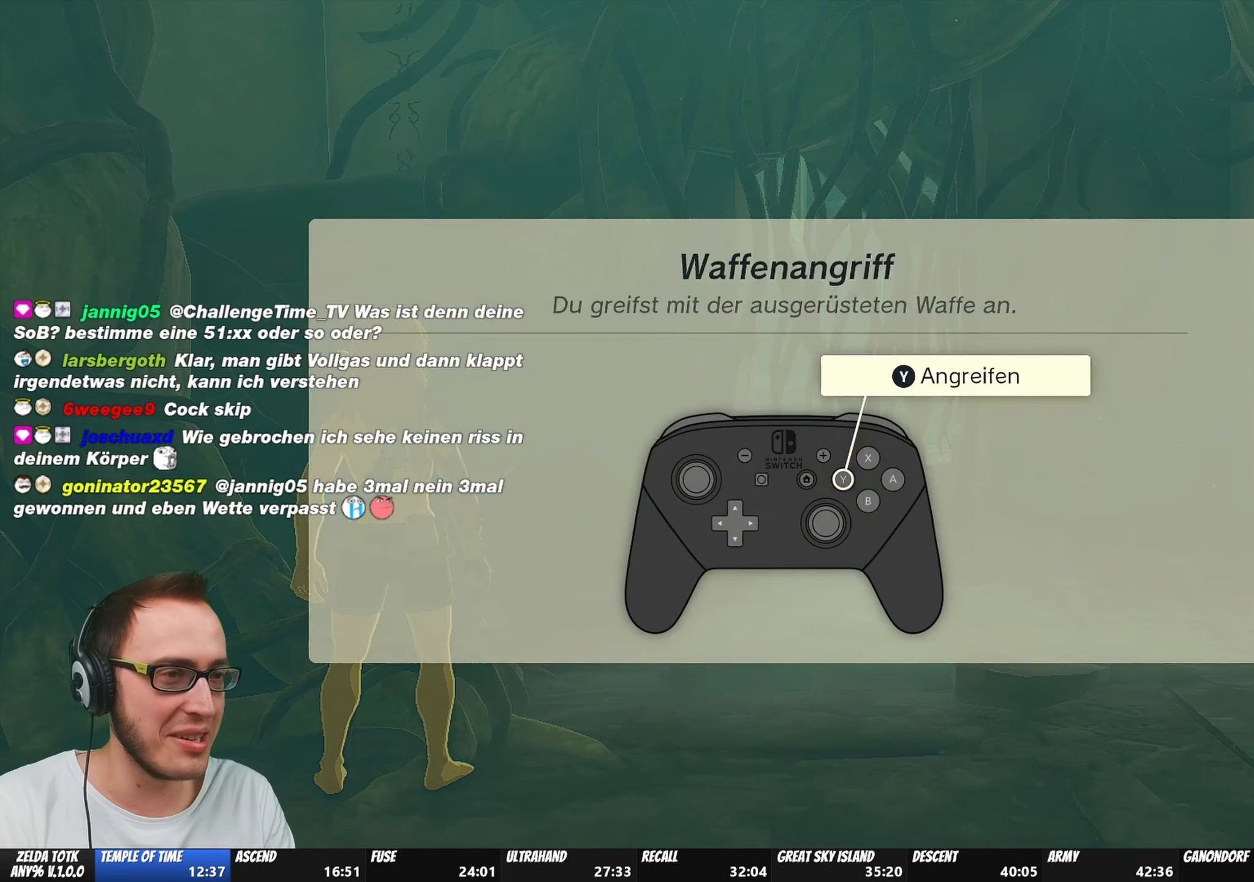
{"buttons": [], "left_stick": "up-right", "right_stick": "center", "events": [[50, "B", "up"], [117, "B", "down"], [183, "B", "up"], [217, "B", "down"], [283, "B", "up"], [317, "B", "down"], [383, "B", "up"], [417, "B", "down"], [483, "B", "up"]]}
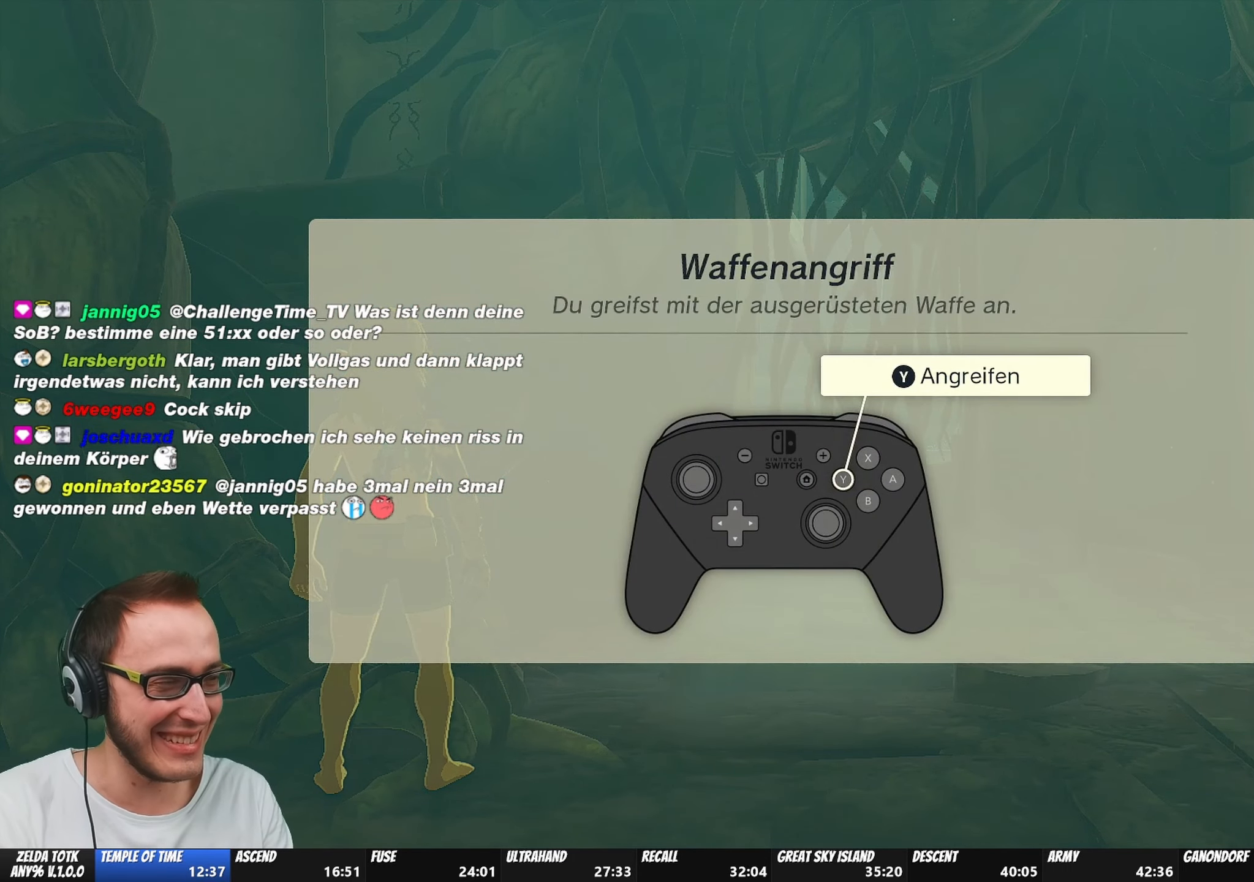
{"buttons": [], "left_stick": "up-right", "right_stick": "center", "events": [[33, "B", "down"], [67, "B", "up"], [117, "B", "down"], [150, "B", "up"], [200, "B", "down"], [267, "B", "up"], [317, "B", "down"], [350, "B", "up"], [417, "B", "down"], [483, "B", "up"]]}
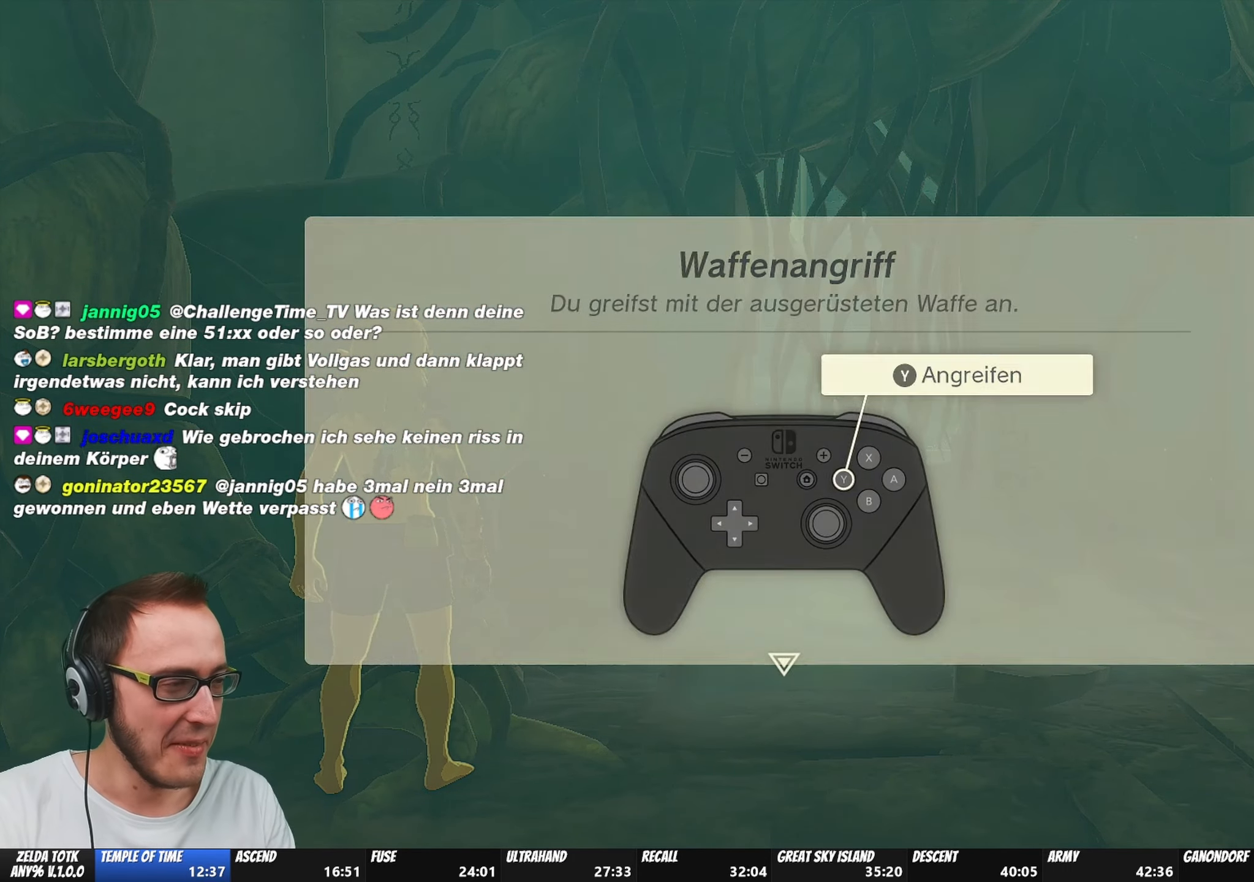
{"buttons": [], "left_stick": "up-right", "right_stick": "center", "events": [[17, "B", "down"], [50, "B", "up"], [117, "B", "down"], [150, "B", "up"], [217, "B", "down"], [267, "B", "up"], [417, "B", "down"], [467, "B", "up"]]}
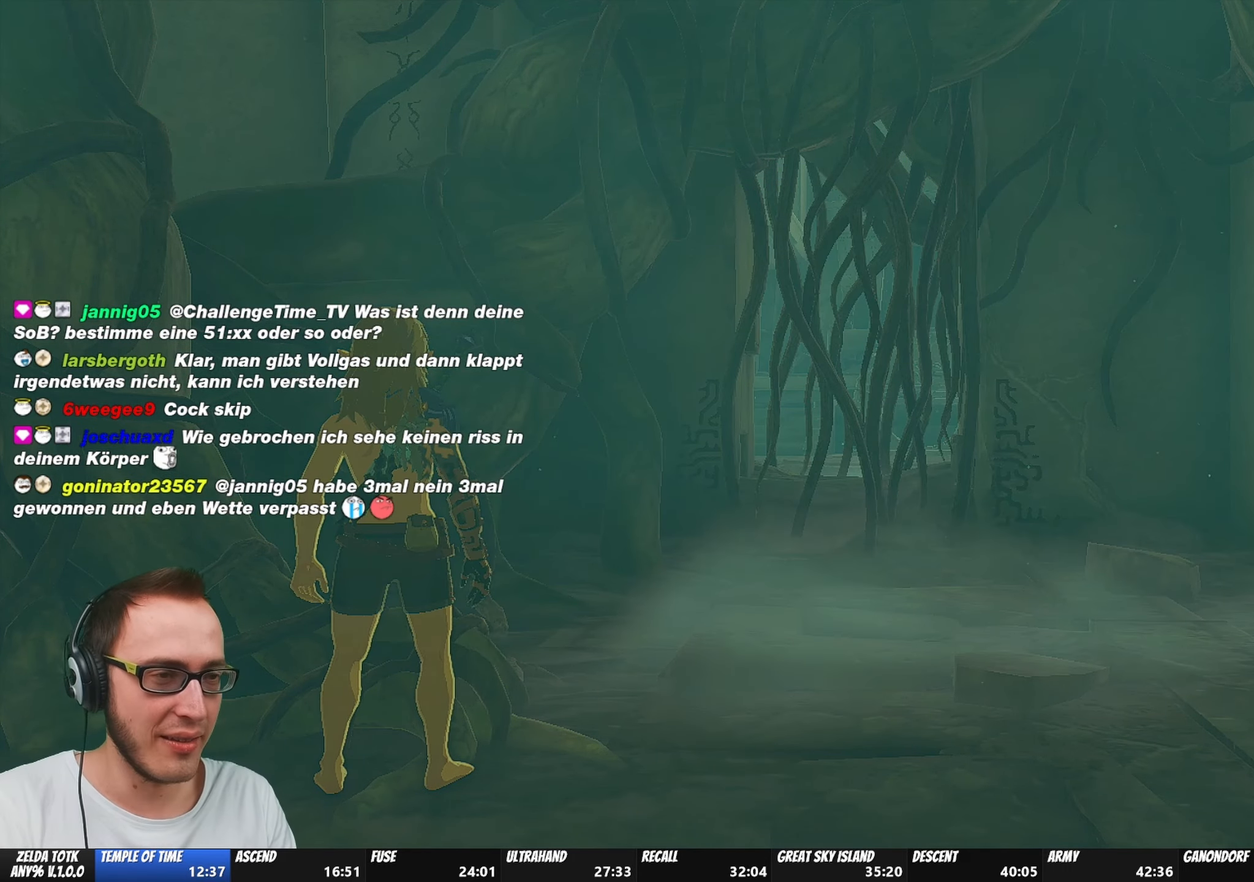
{"buttons": ["B"], "left_stick": "up-right", "right_stick": "center", "events": [[17, "B", "down"]]}
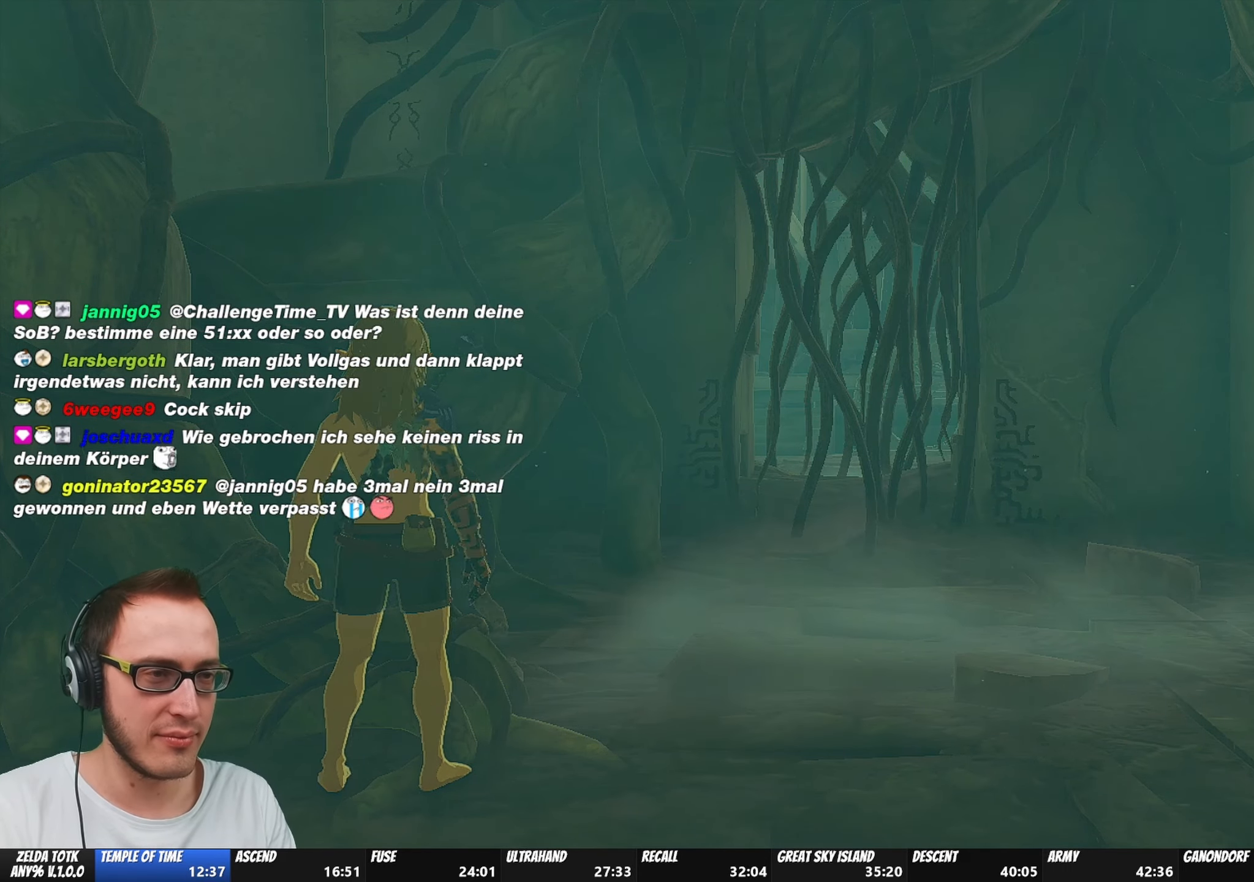
{"buttons": ["B"], "left_stick": "up", "right_stick": "center", "events": [[350, "left_stick", "up"]]}
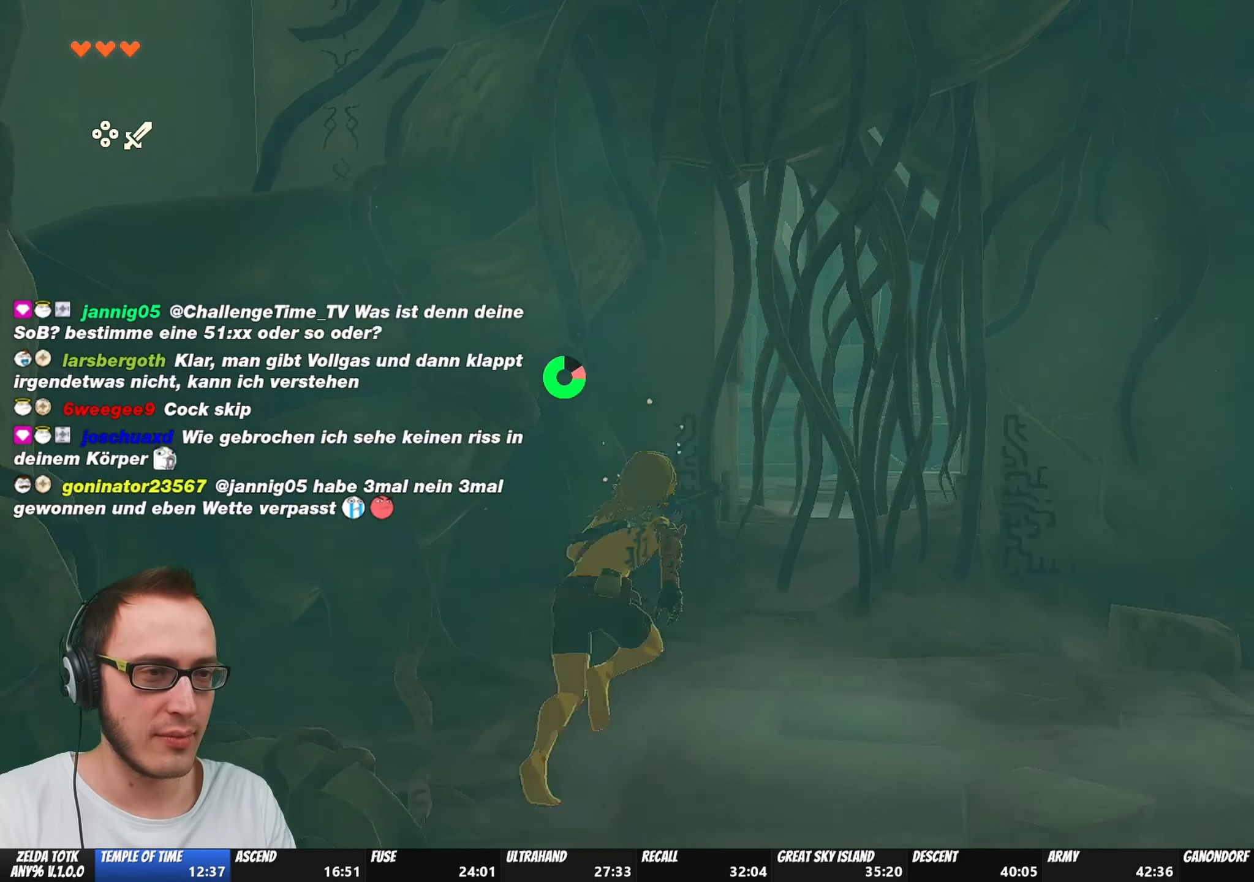
{"buttons": ["B"], "left_stick": "up", "right_stick": "center", "events": [[233, "Y", "down"], [383, "Y", "up"]]}